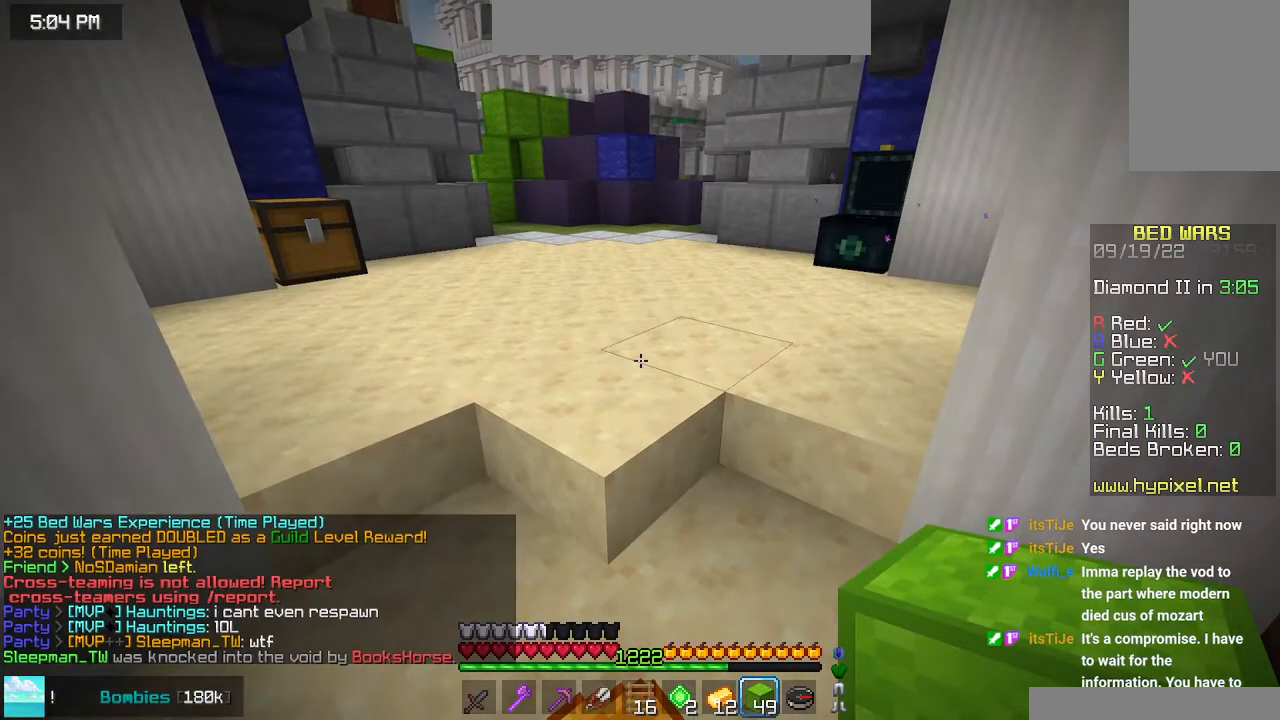
Gameplay with keyboard and mouse; each line is a JSON object with the keys and mouse buttons held at the frame after it. "events" lists presses ("down") and releases ("up") of "down", "left", "right", "space", "up", "mouse_left" and "mouse_right" between this image and that frame as [ms after this image, input, new state], when the widget could be followed in between. "mouse_left", "mouse_right" = the "left", "right" buttons of the "mouse" list. No other keys are recorded. Fast repeated clicks can show as one long hold. Mouse movement is not recorded.
{"keys": [], "mouse": [], "events": []}
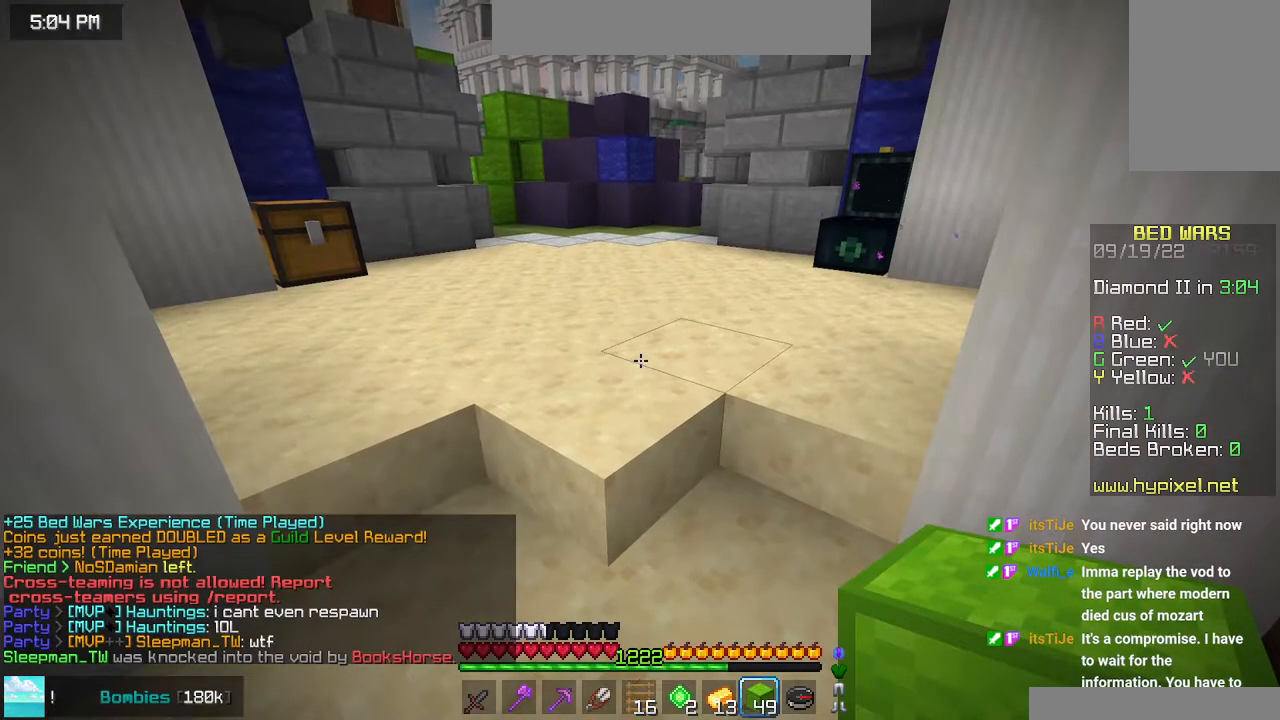
{"keys": [], "mouse": [], "events": []}
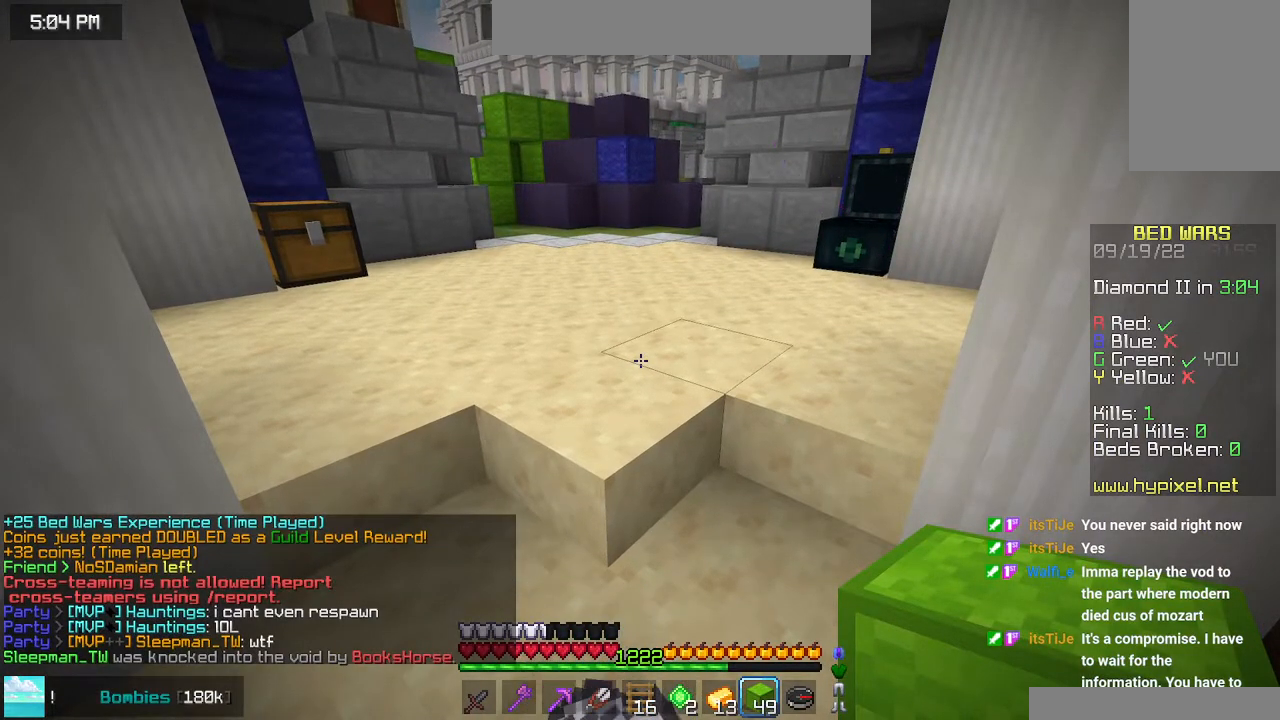
{"keys": [], "mouse": [], "events": []}
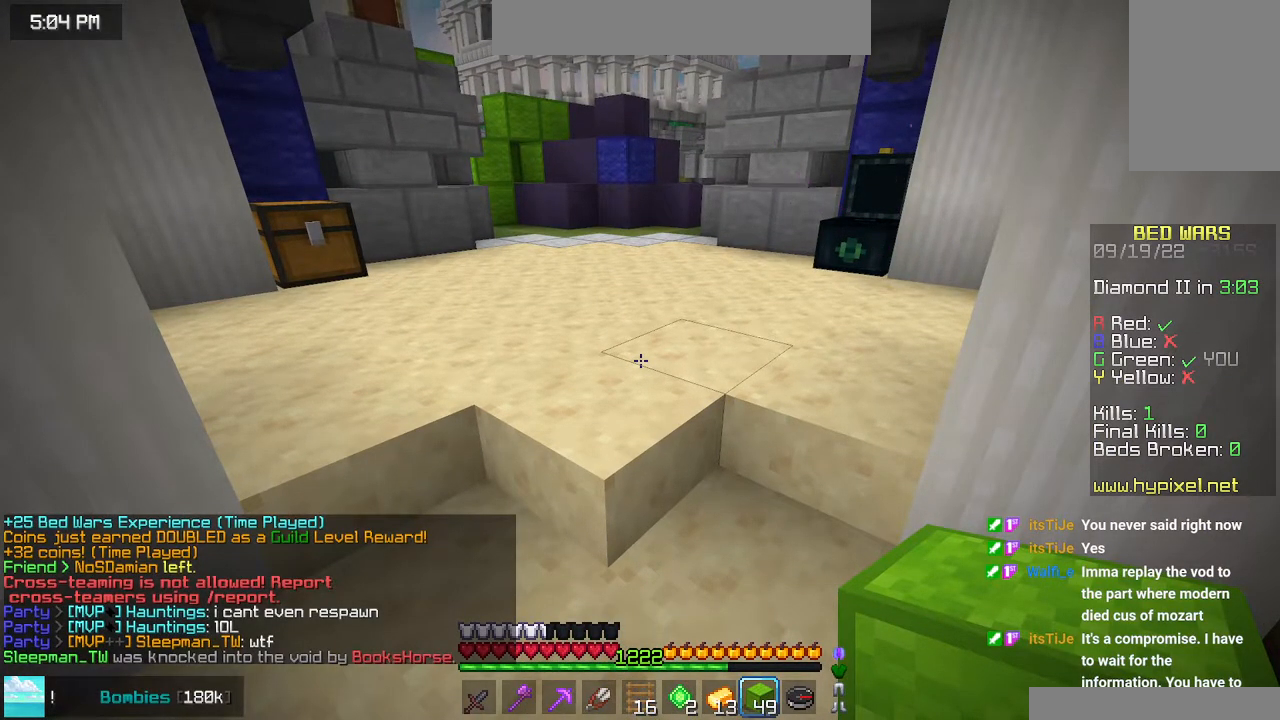
{"keys": ["up"], "mouse": [], "events": [[283, "up", "down"]]}
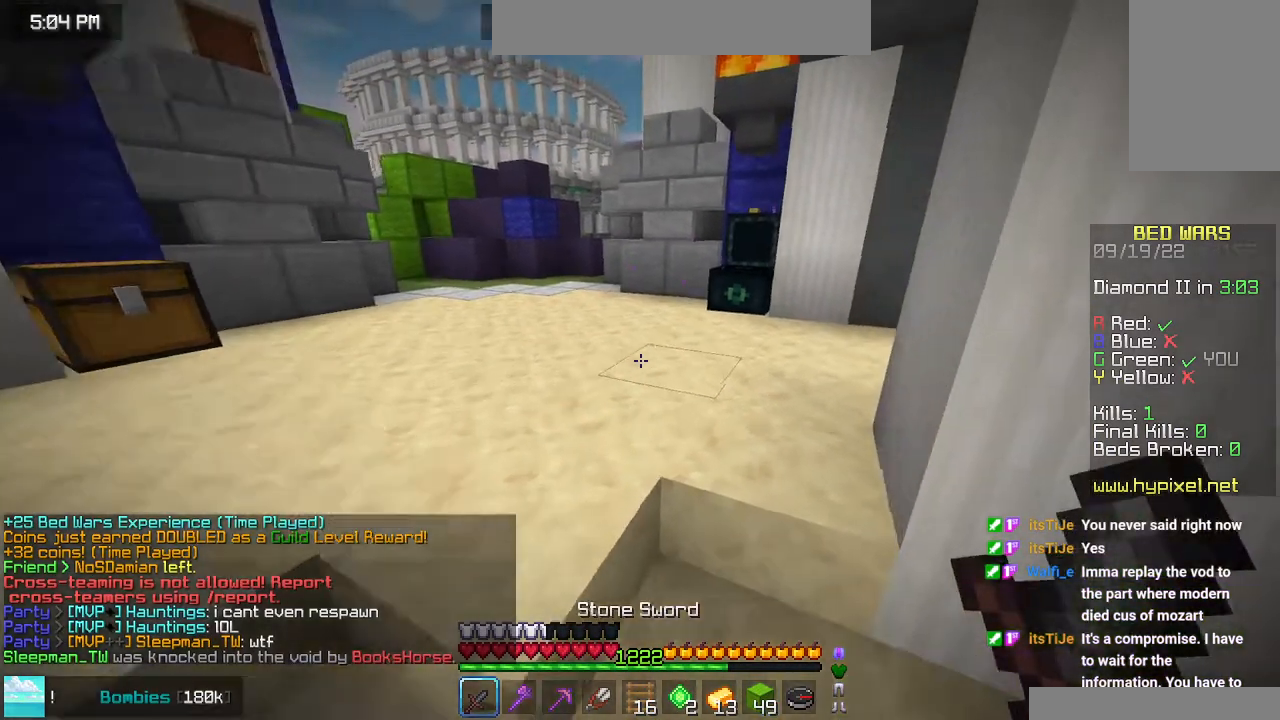
{"keys": ["left", "up"], "mouse": ["right"], "events": [[383, "left", "down"], [383, "mouse_right", "down"]]}
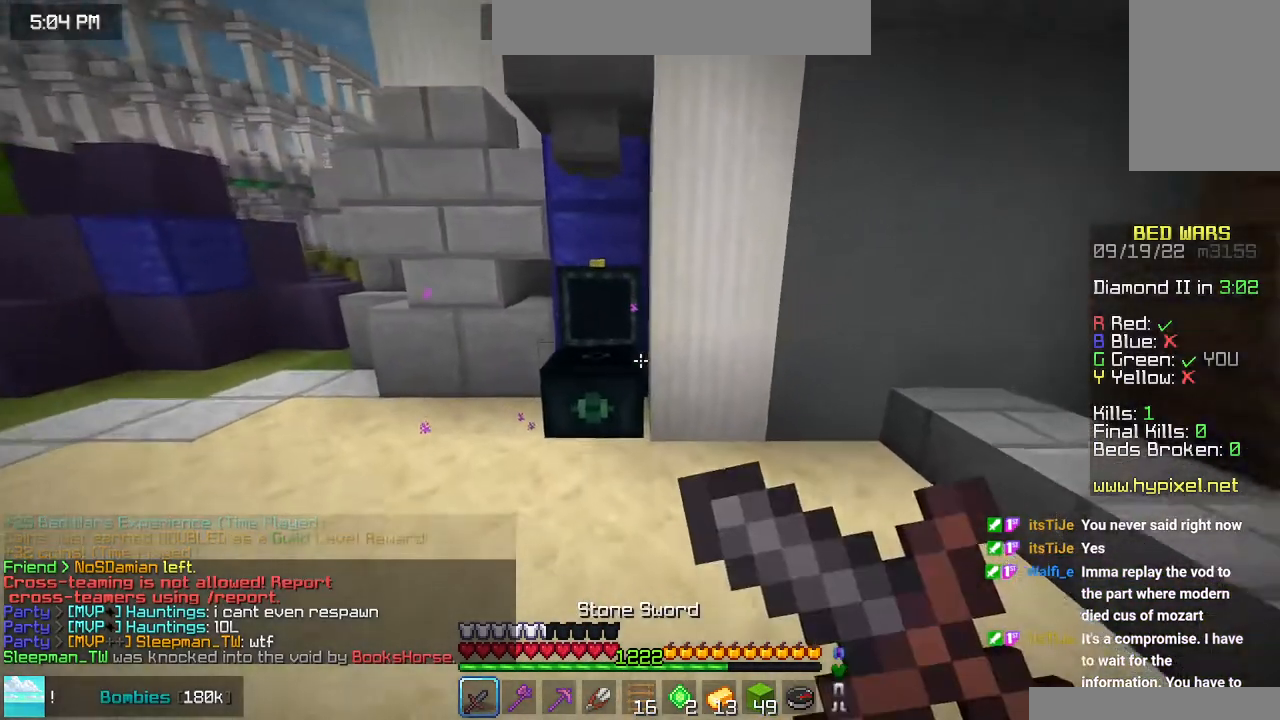
{"keys": [], "mouse": [], "events": [[33, "mouse_right", "up"], [200, "mouse_right", "down"], [350, "mouse_right", "up"], [483, "left", "up"], [483, "up", "up"]]}
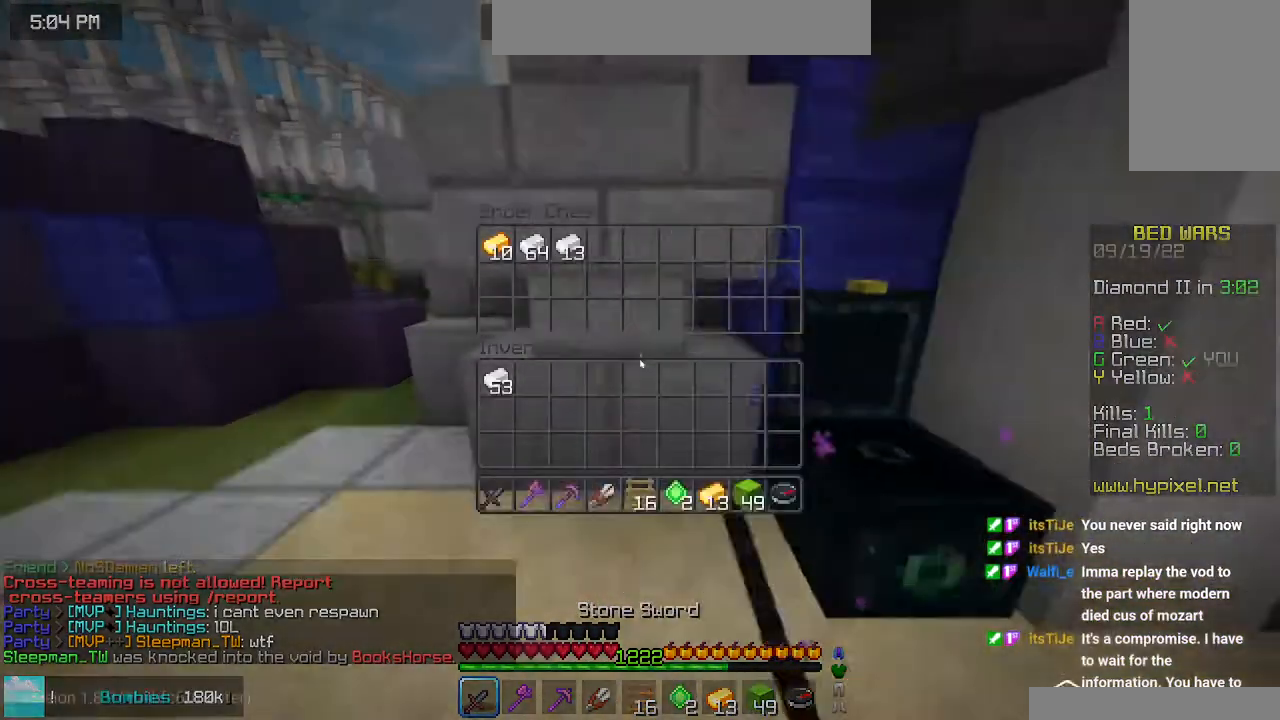
{"keys": [], "mouse": [], "events": []}
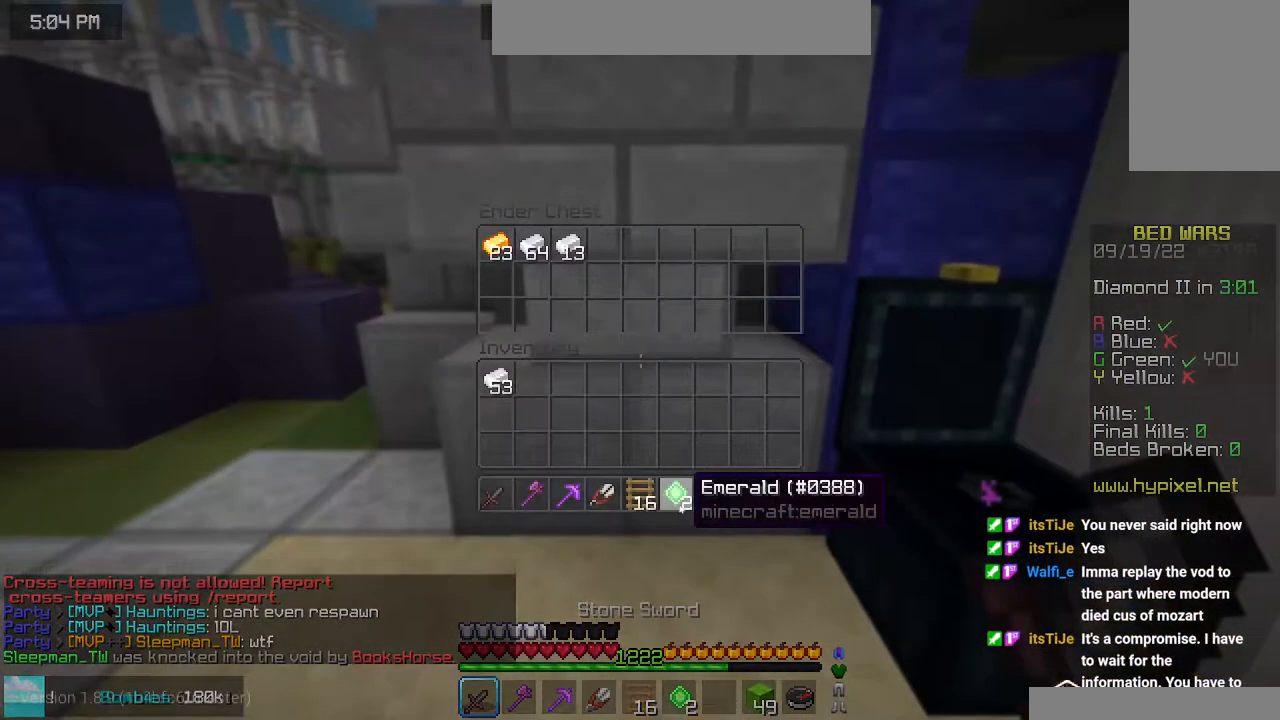
{"keys": [], "mouse": [], "events": []}
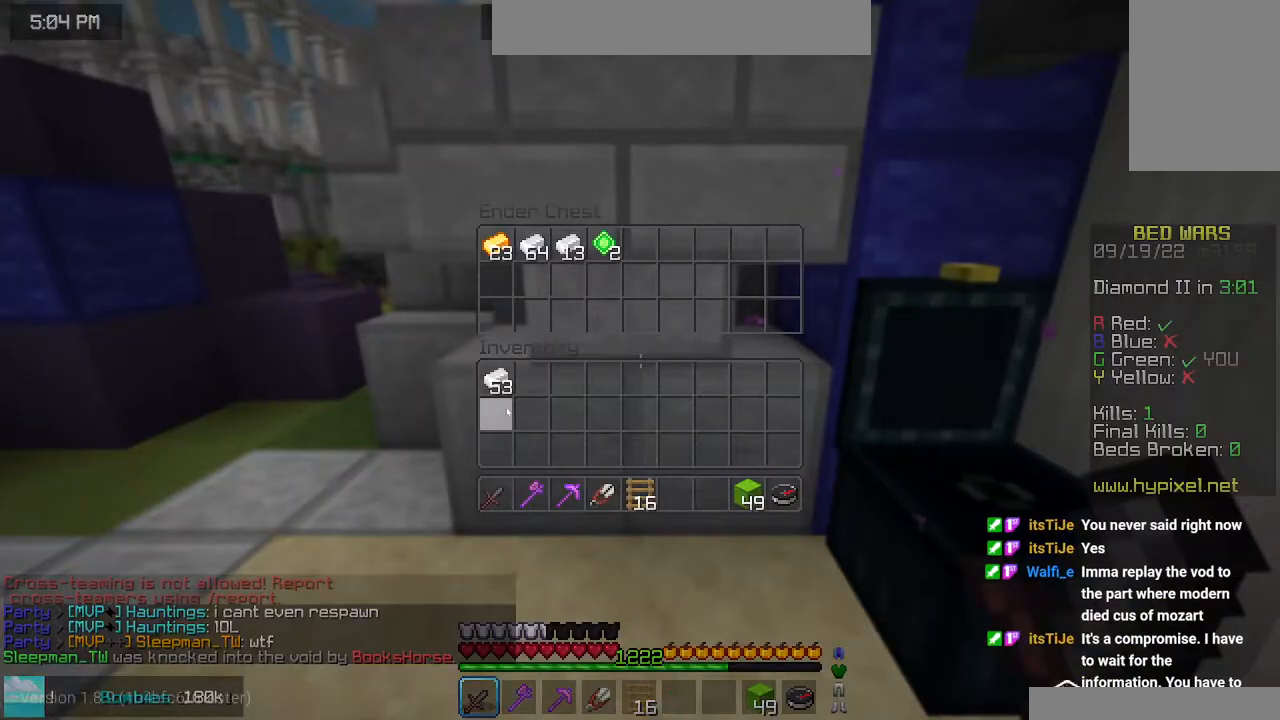
{"keys": ["left"], "mouse": [], "events": [[483, "left", "down"]]}
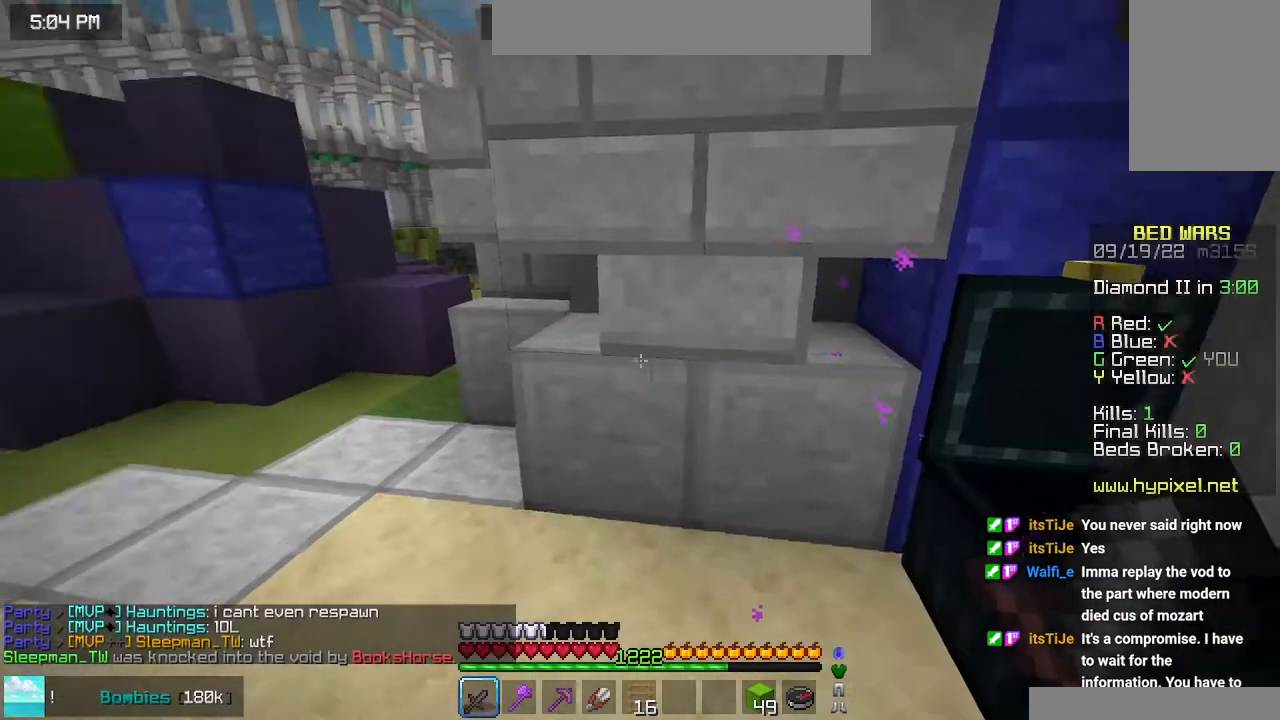
{"keys": ["space", "up"], "mouse": [], "events": [[33, "up", "down"], [133, "space", "down"], [266, "left", "up"]]}
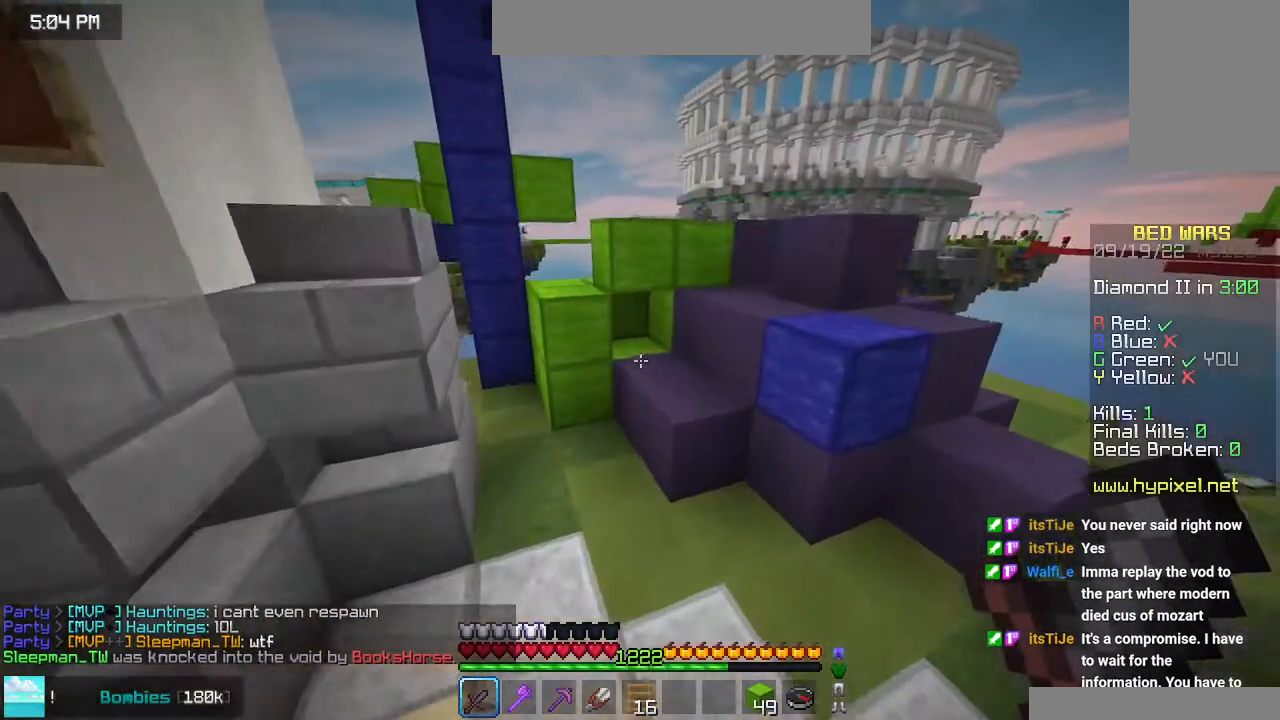
{"keys": ["space", "up"], "mouse": [], "events": []}
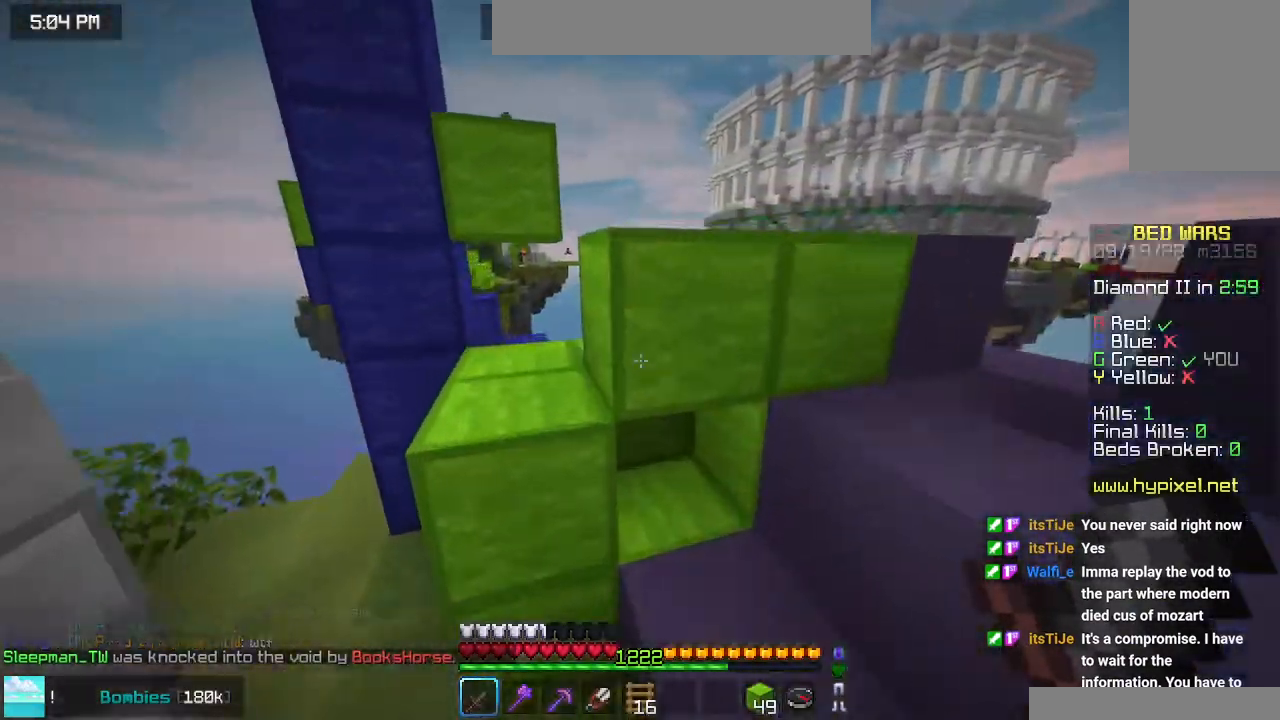
{"keys": ["up"], "mouse": [], "events": [[50, "left", "down"], [416, "left", "up"], [450, "space", "up"]]}
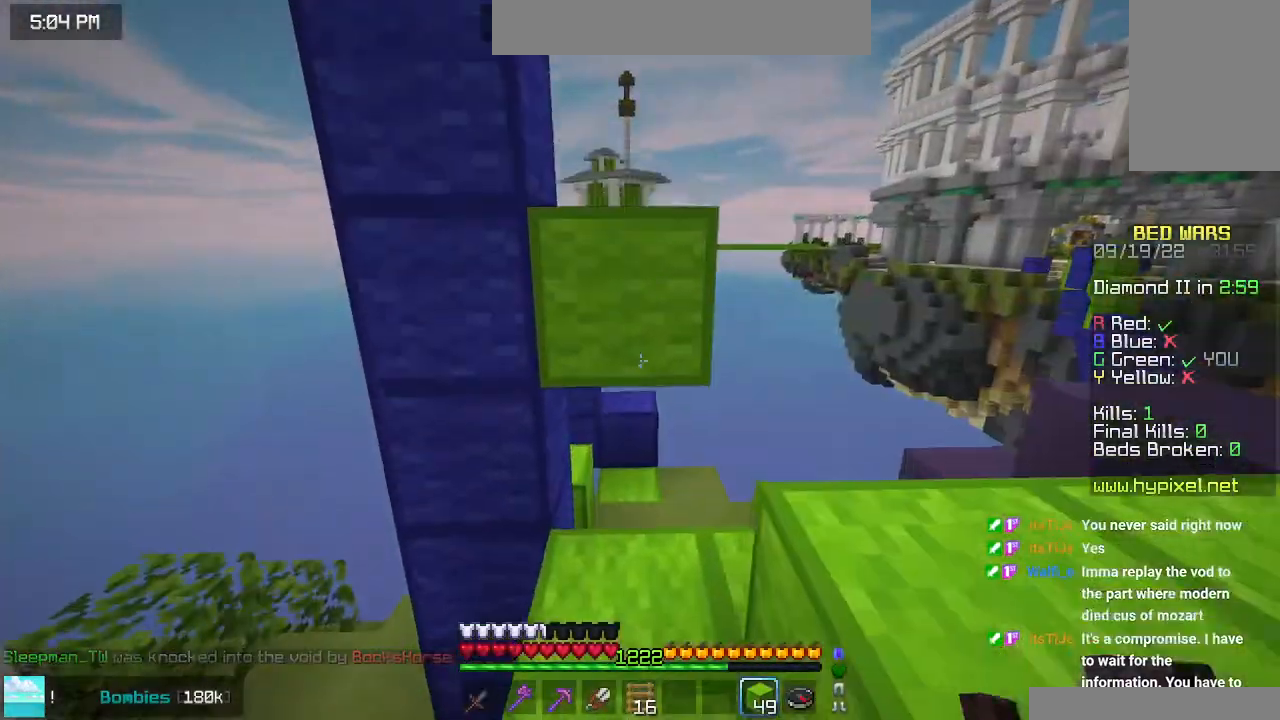
{"keys": [], "mouse": [], "events": [[133, "right", "down"], [166, "up", "up"], [216, "space", "down"], [433, "space", "up"], [483, "right", "up"]]}
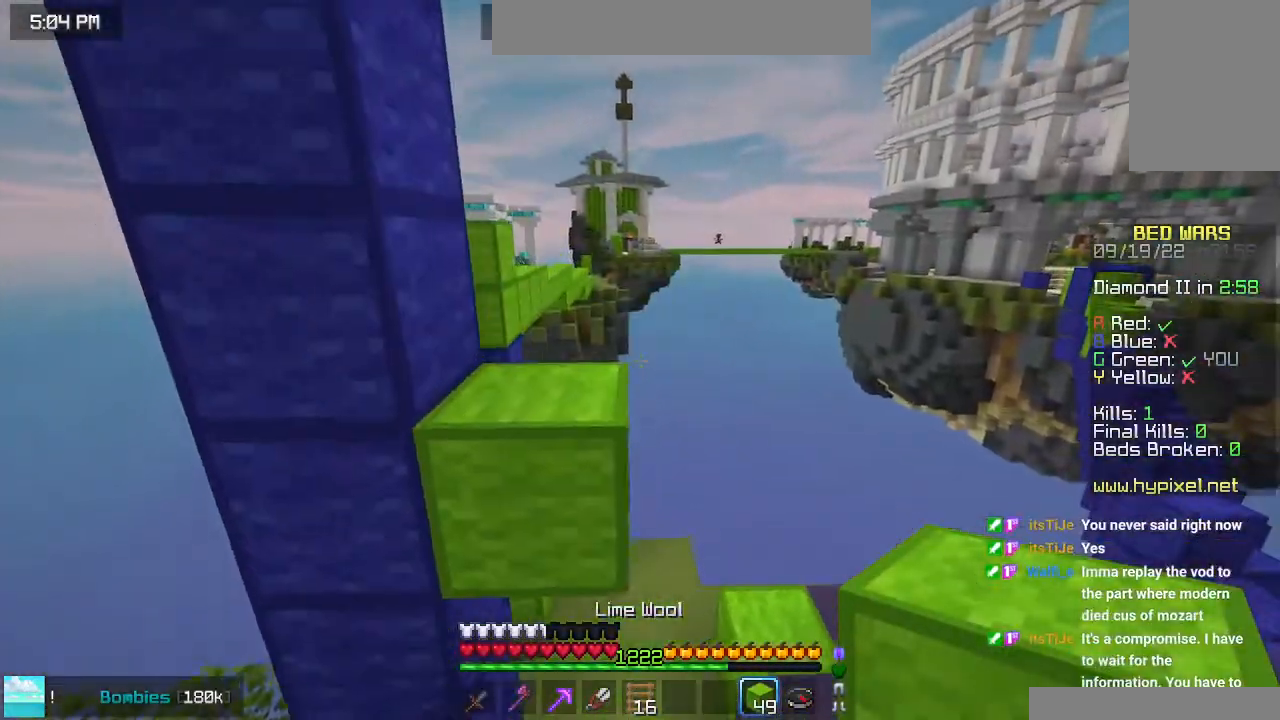
{"keys": ["up"], "mouse": [], "events": [[16, "up", "down"], [133, "space", "down"], [433, "space", "up"]]}
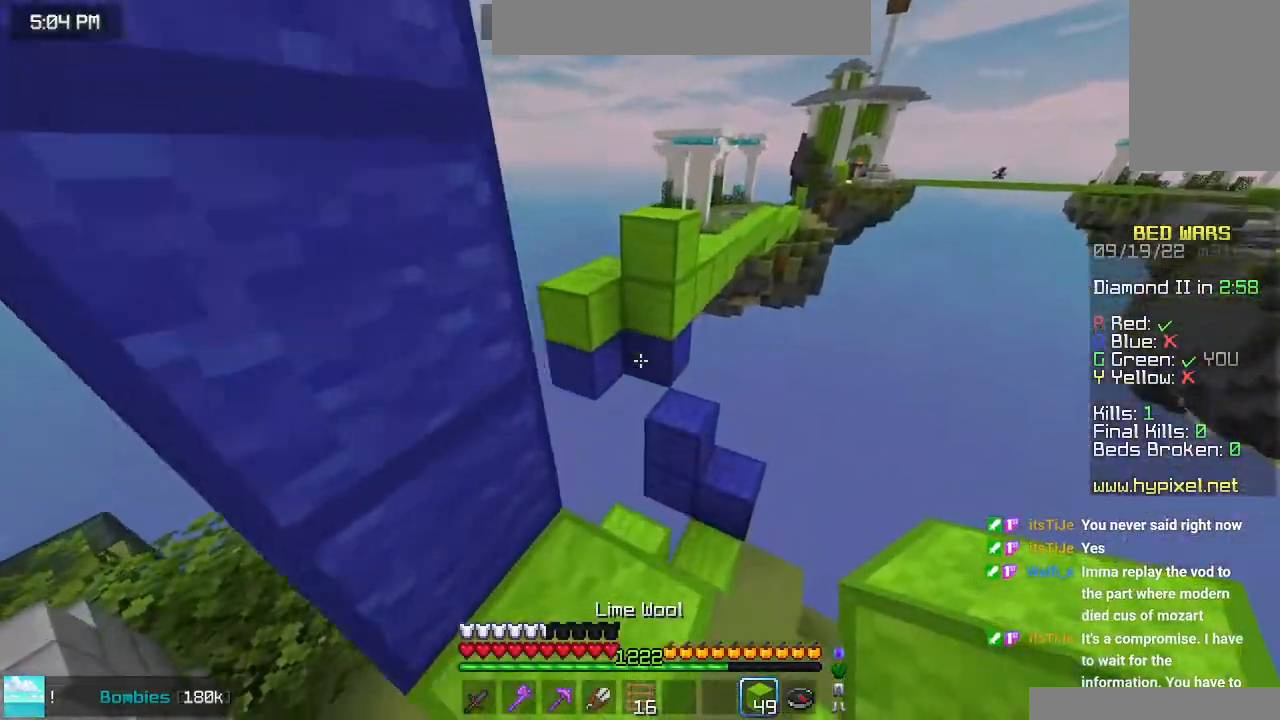
{"keys": [], "mouse": [], "events": [[133, "space", "down"], [400, "up", "up"], [433, "space", "up"]]}
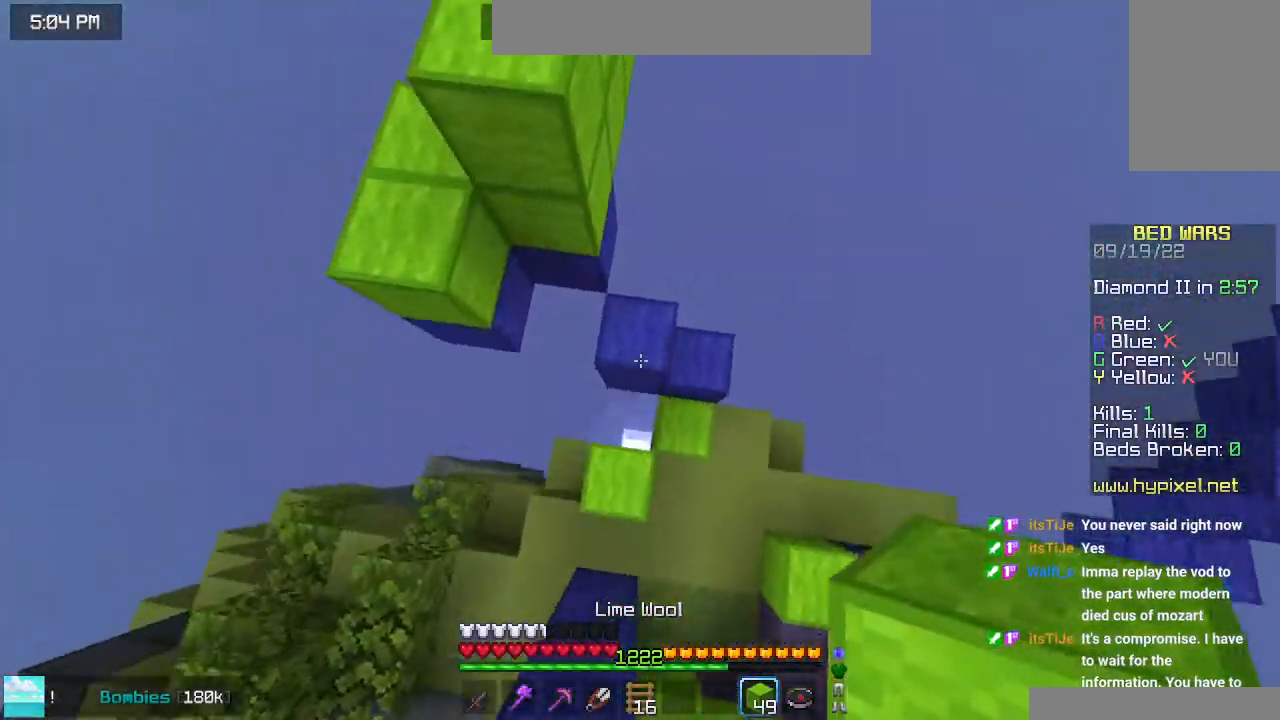
{"keys": ["left", "space"], "mouse": [], "events": [[183, "mouse_right", "down"], [216, "left", "down"], [250, "space", "down"], [300, "mouse_right", "up"]]}
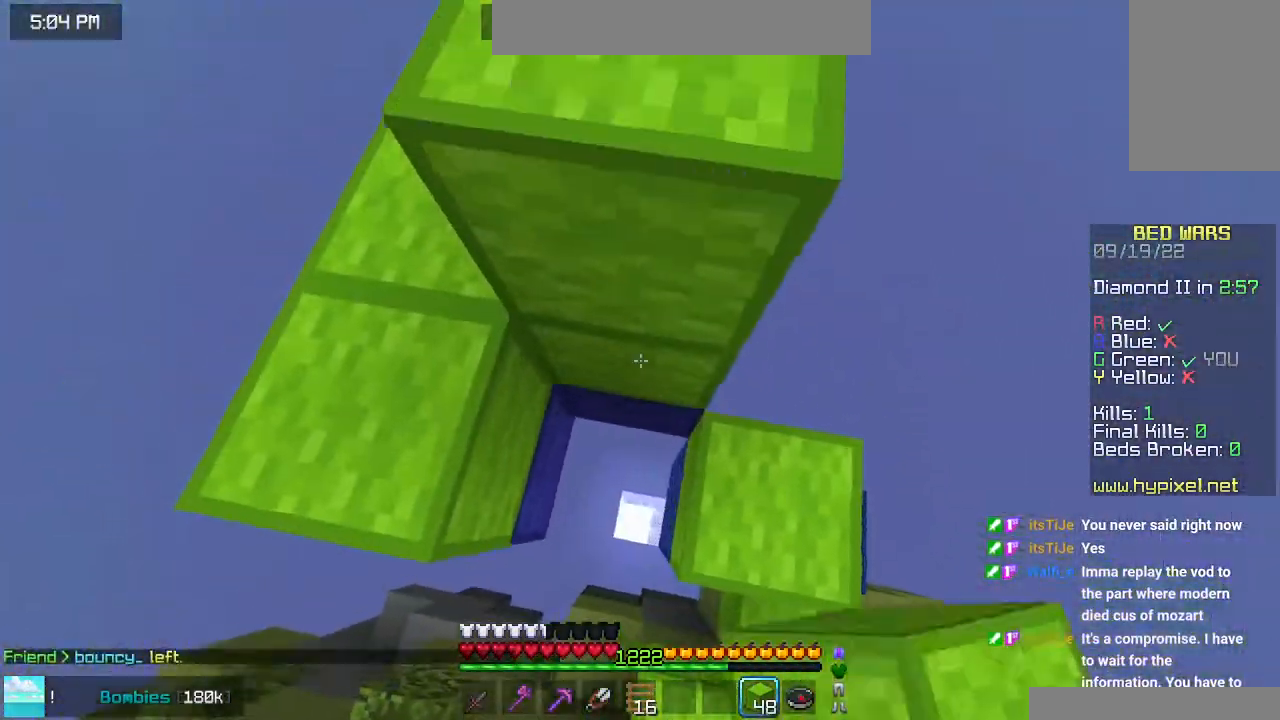
{"keys": ["space", "up"], "mouse": [], "events": [[166, "space", "up"], [266, "up", "down"], [350, "left", "up"], [483, "space", "down"]]}
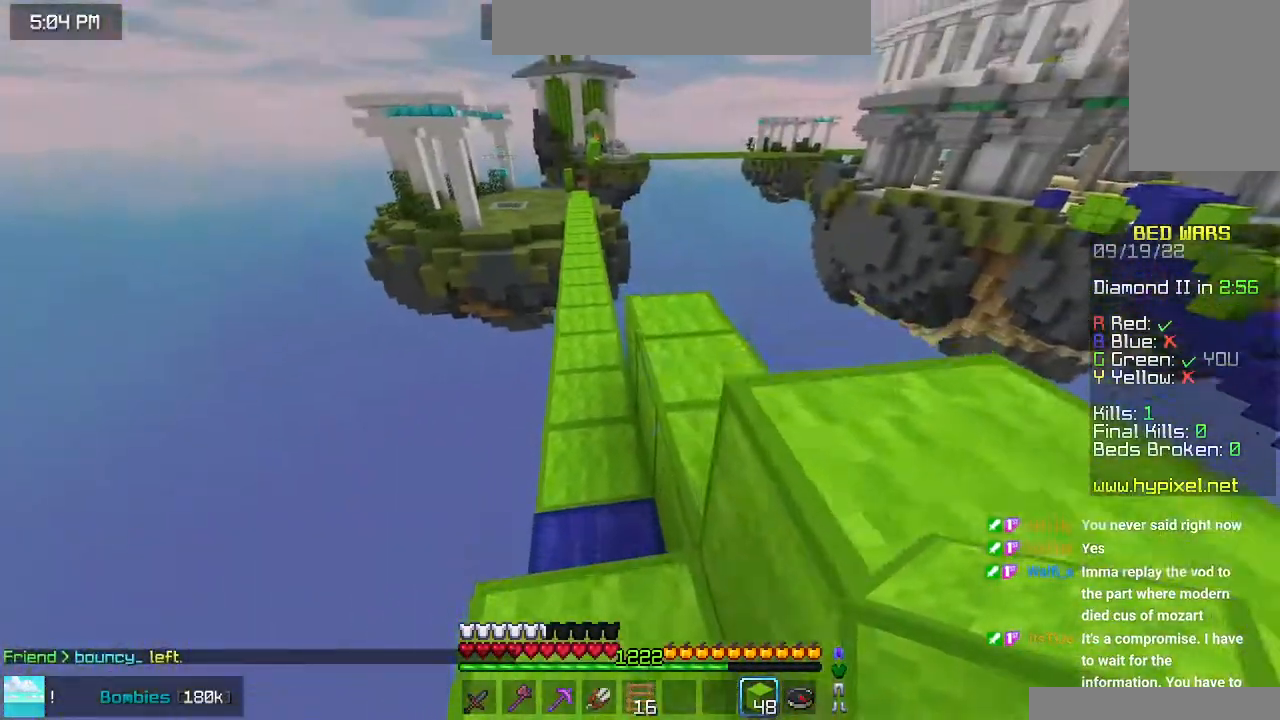
{"keys": ["space", "up"], "mouse": [], "events": [[300, "left", "down"], [466, "left", "up"]]}
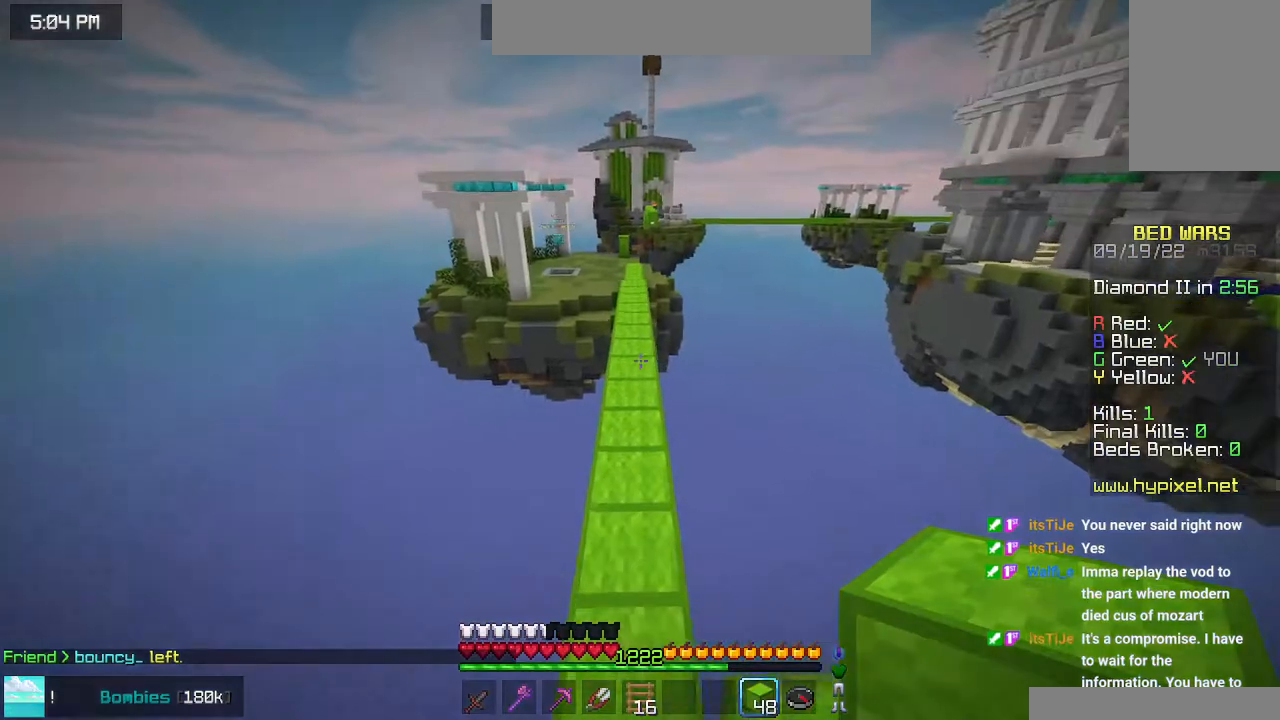
{"keys": ["space", "up"], "mouse": [], "events": []}
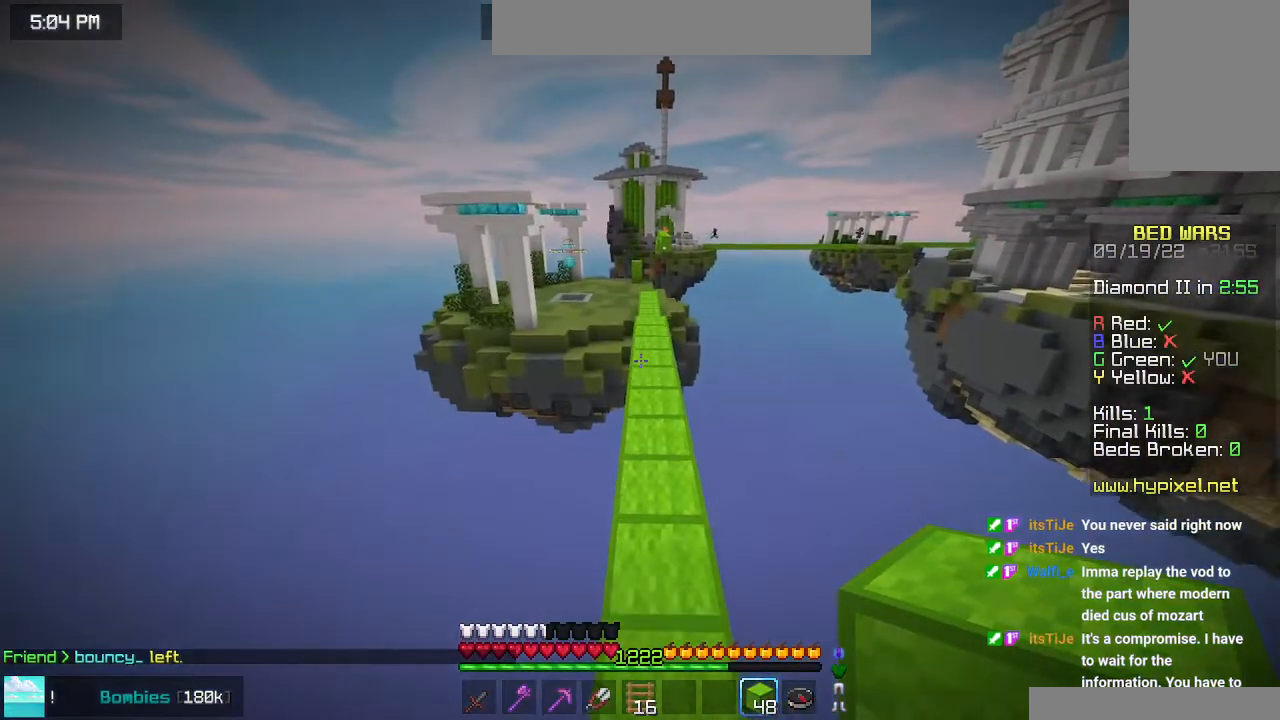
{"keys": ["space", "up"], "mouse": [], "events": []}
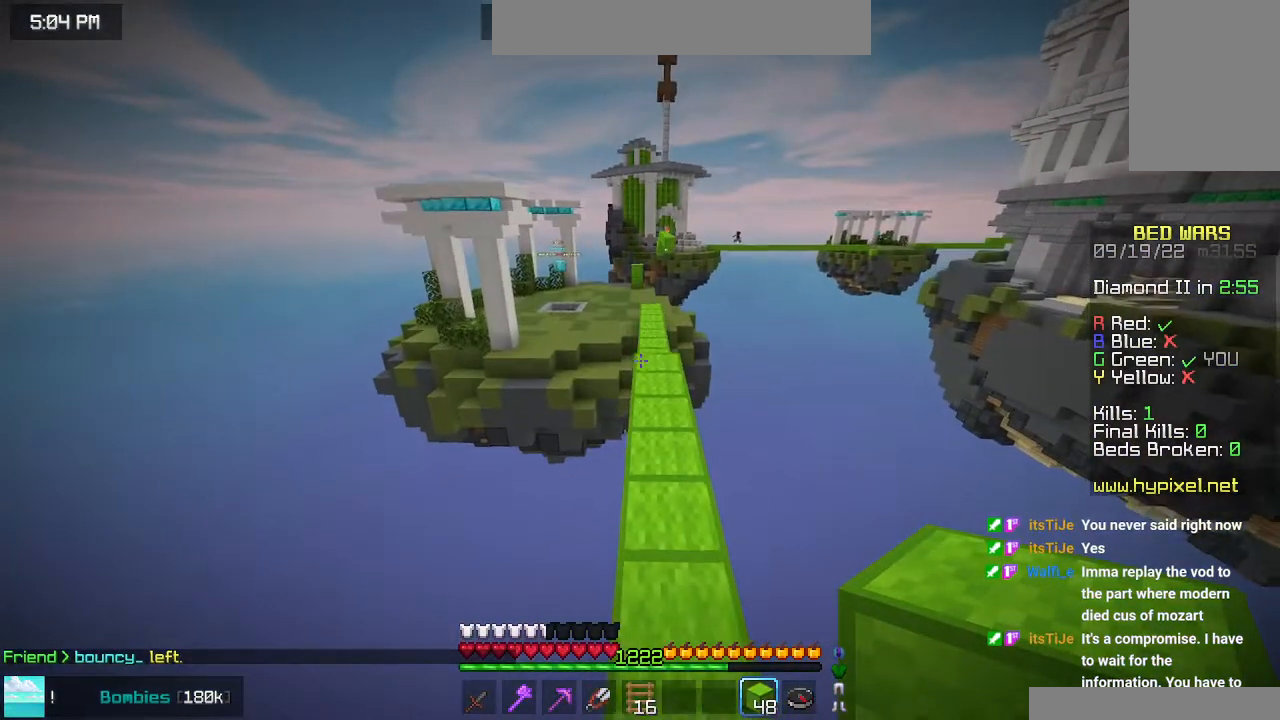
{"keys": ["space", "up"], "mouse": [], "events": []}
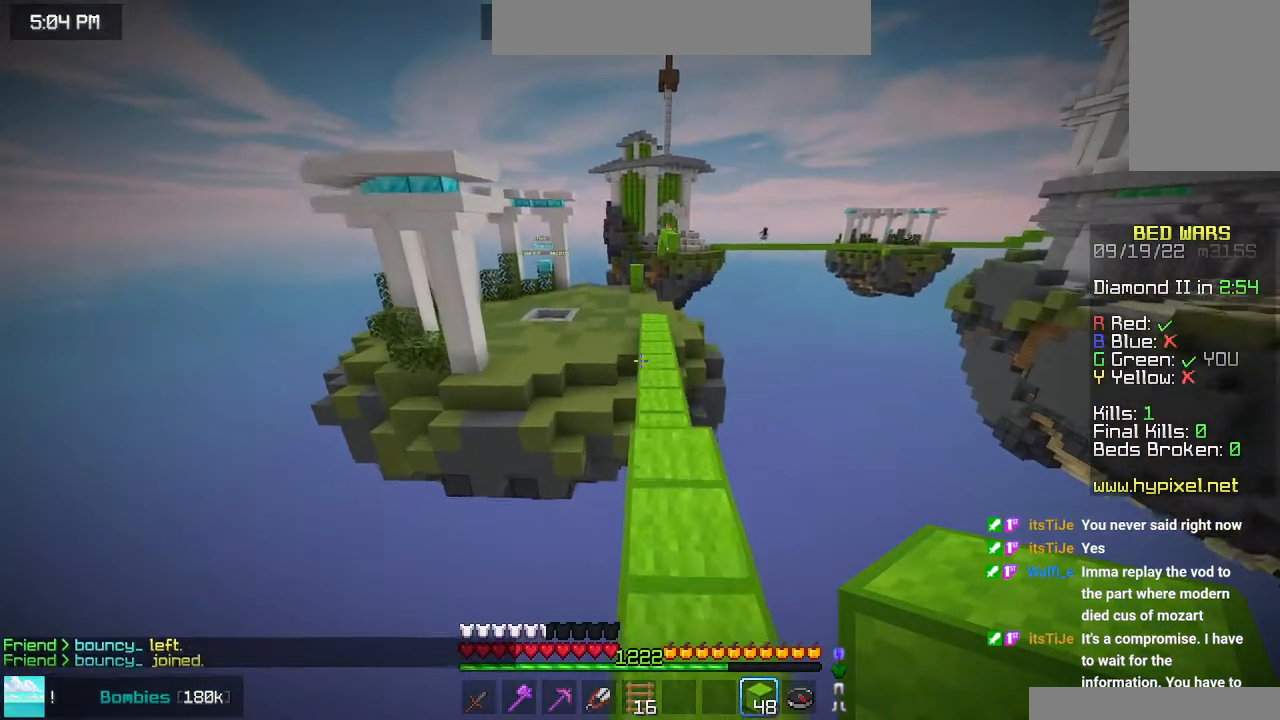
{"keys": ["space", "up"], "mouse": [], "events": []}
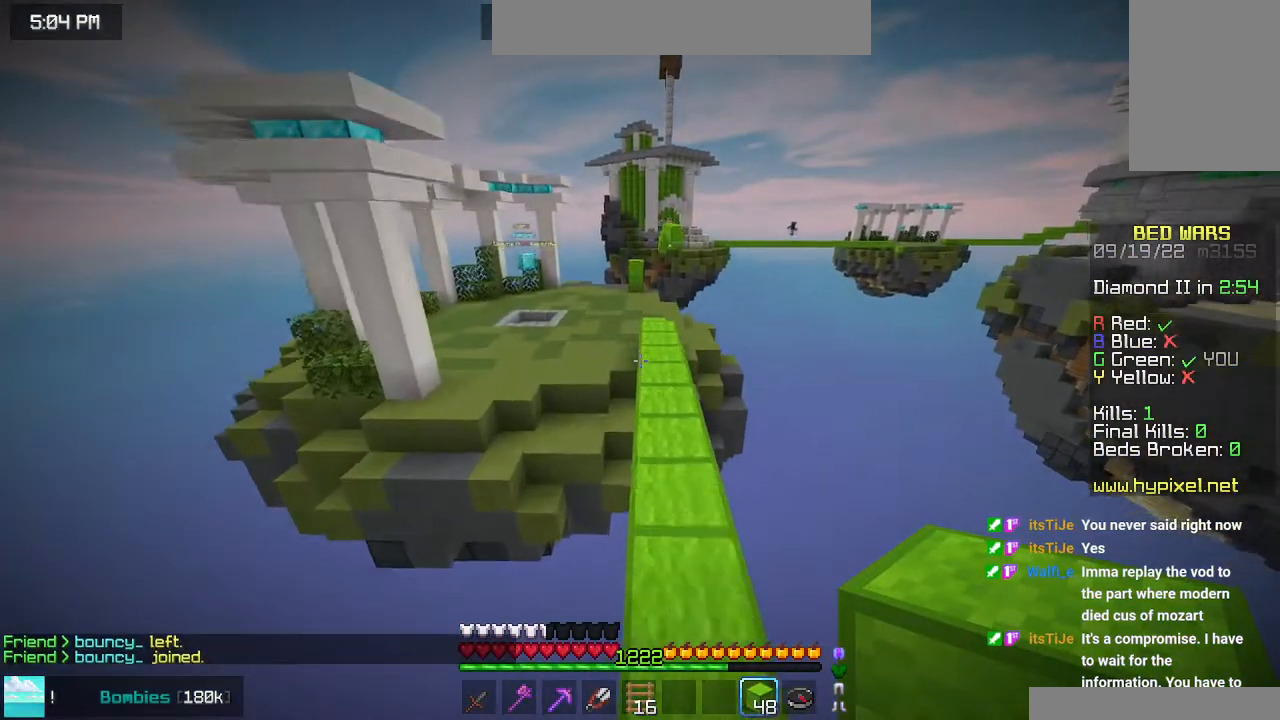
{"keys": ["space", "up"], "mouse": [], "events": []}
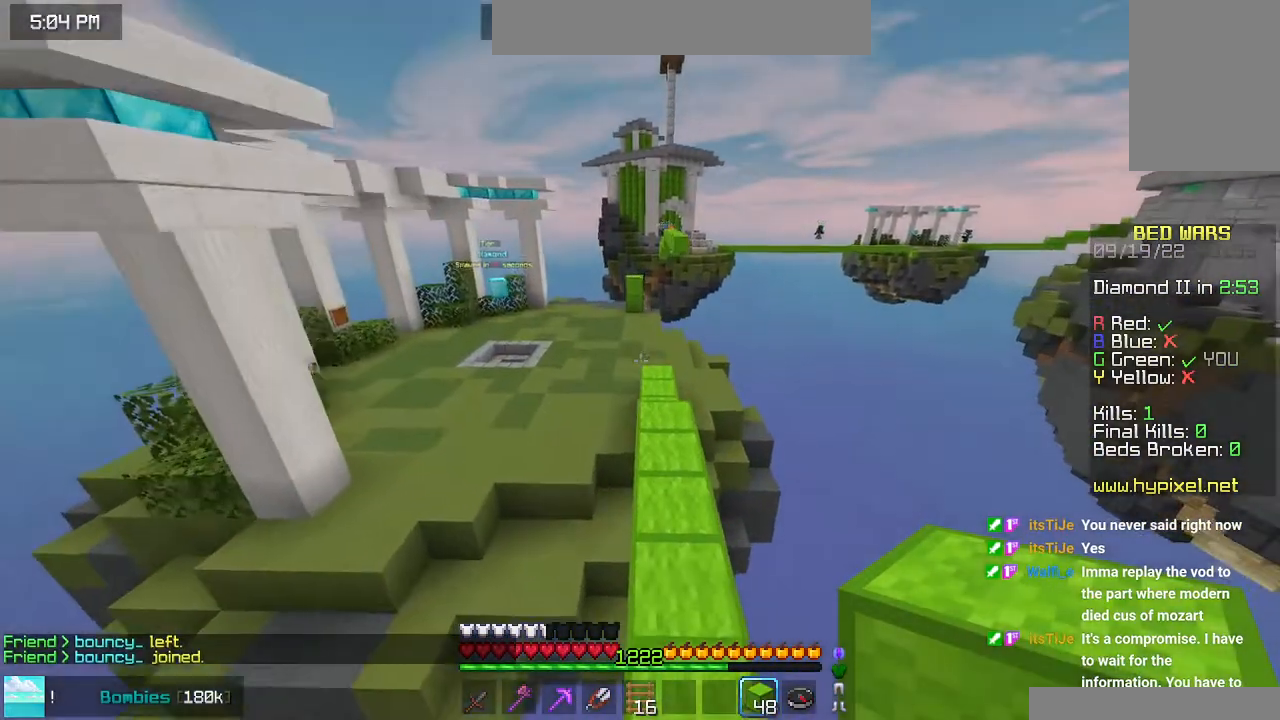
{"keys": ["space", "up"], "mouse": [], "events": [[300, "right", "down"], [433, "right", "up"]]}
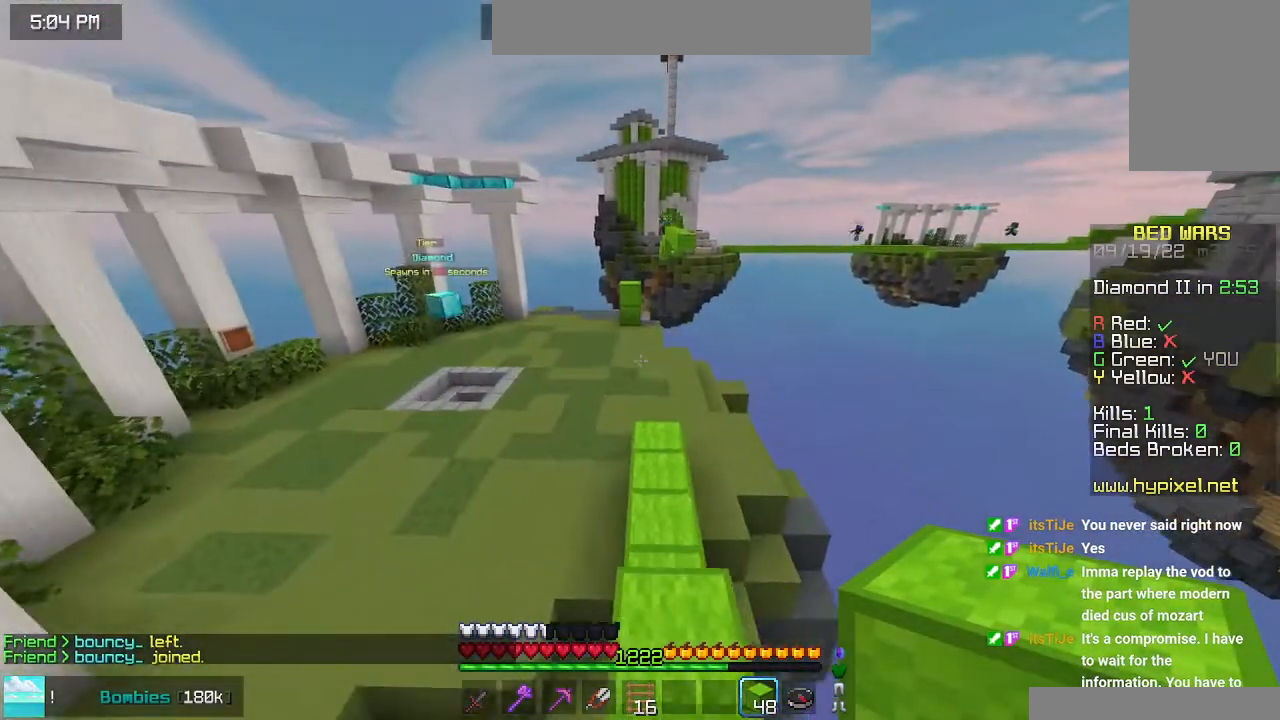
{"keys": ["space", "up"], "mouse": [], "events": []}
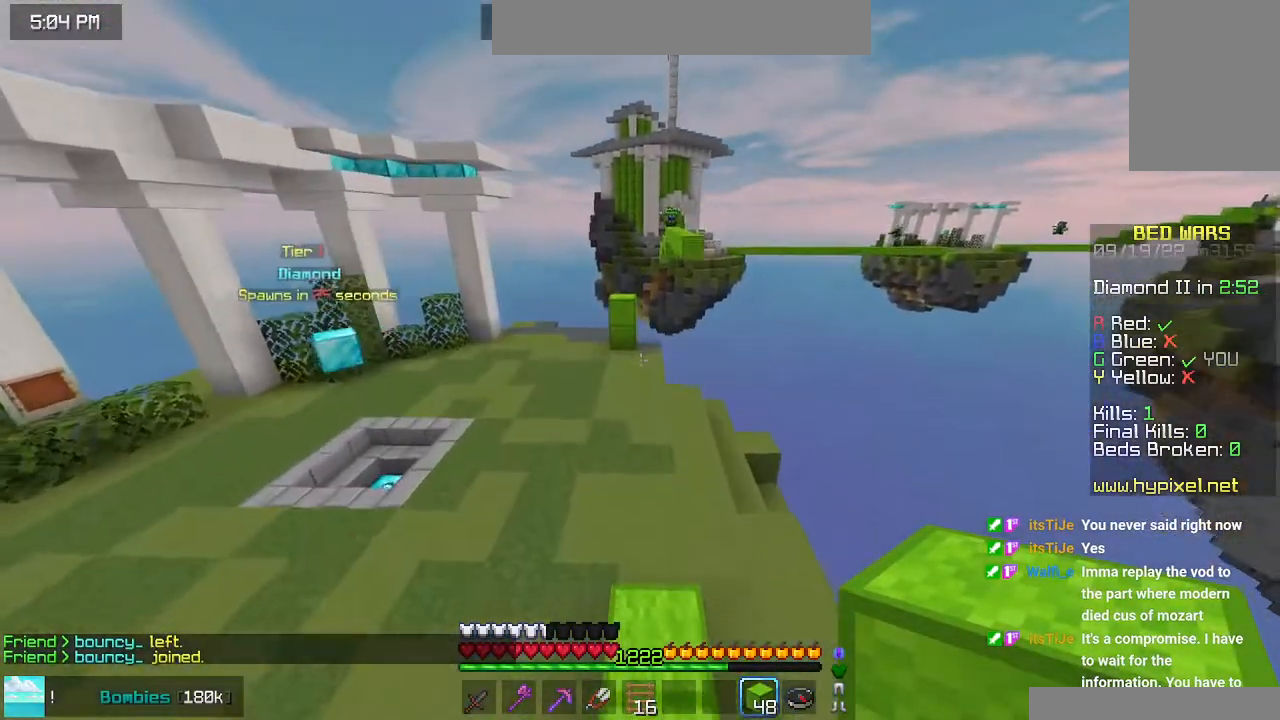
{"keys": ["left", "space", "up"], "mouse": [], "events": [[350, "left", "down"]]}
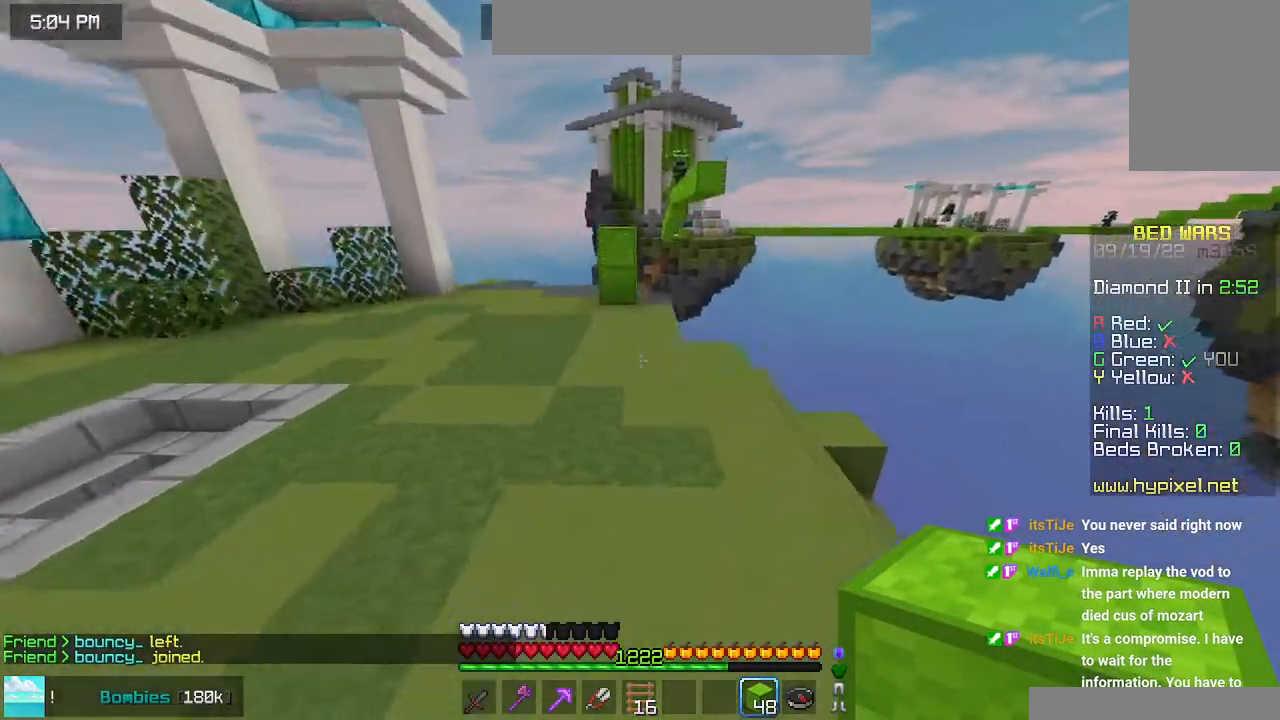
{"keys": ["up"], "mouse": [], "events": [[350, "left", "up"], [483, "space", "up"]]}
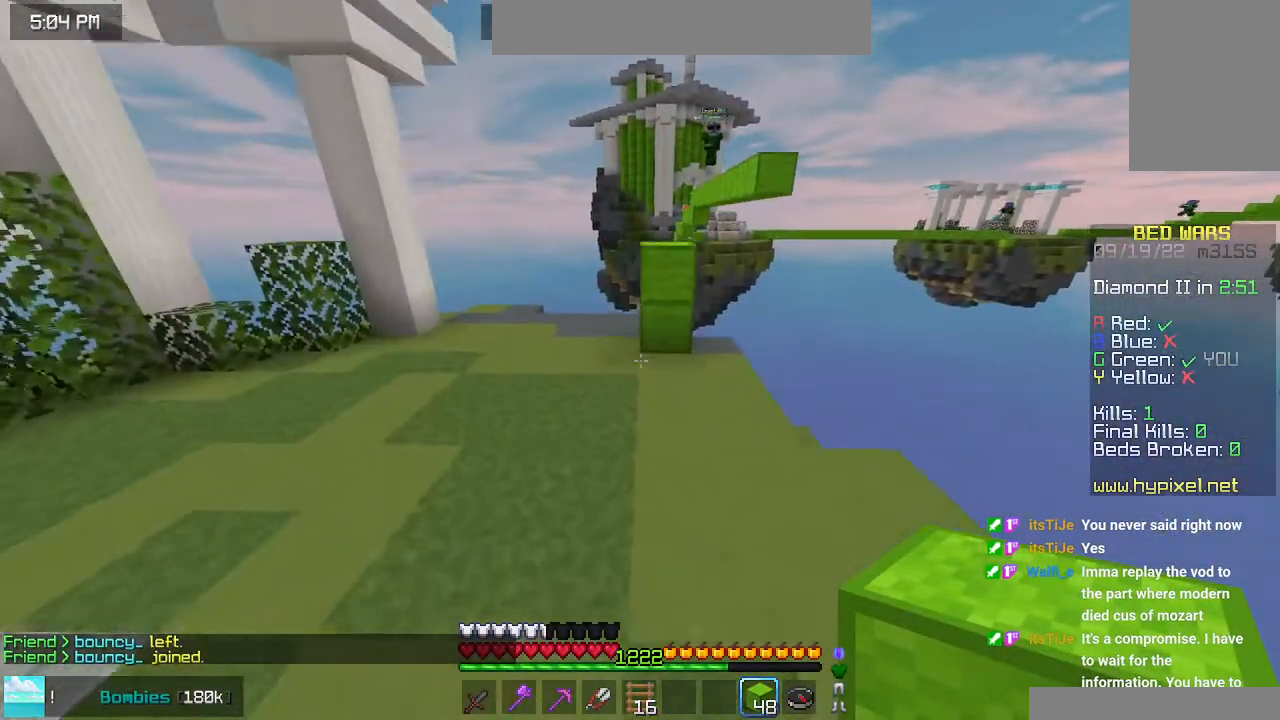
{"keys": ["space", "up"], "mouse": [], "events": [[366, "space", "down"]]}
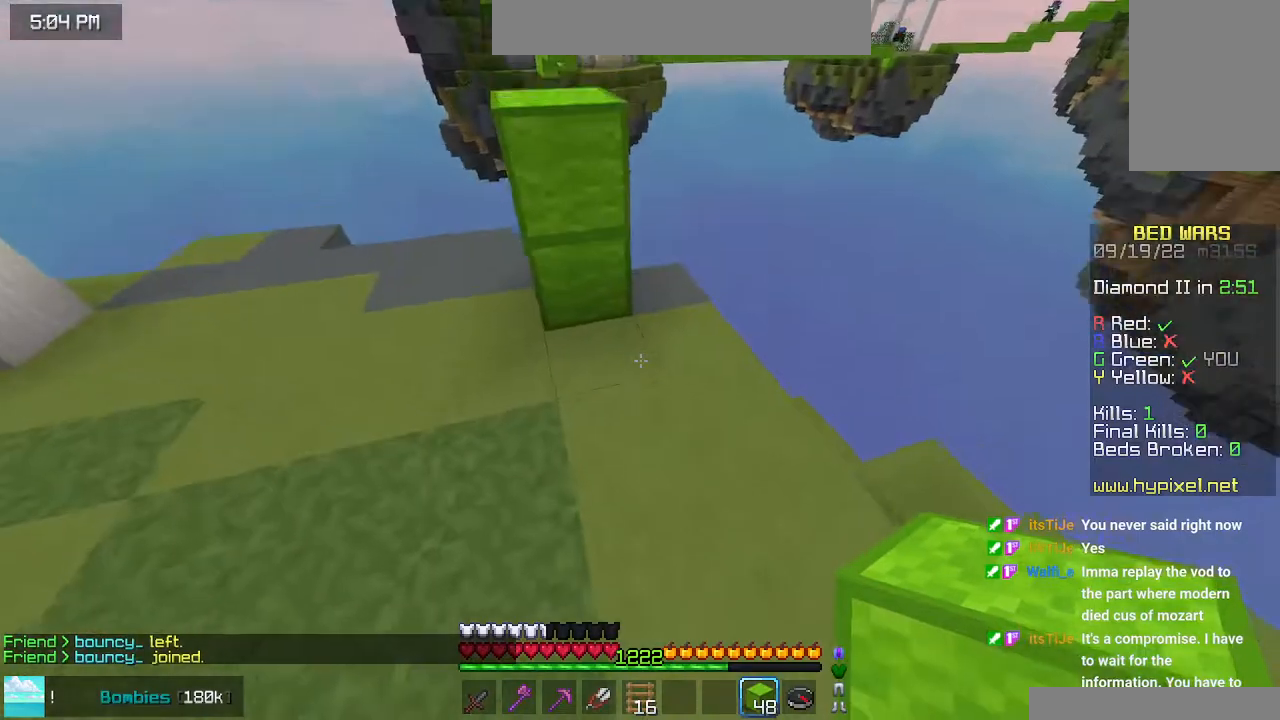
{"keys": ["left", "space", "up"], "mouse": [], "events": [[150, "space", "up"], [400, "left", "down"], [433, "space", "down"]]}